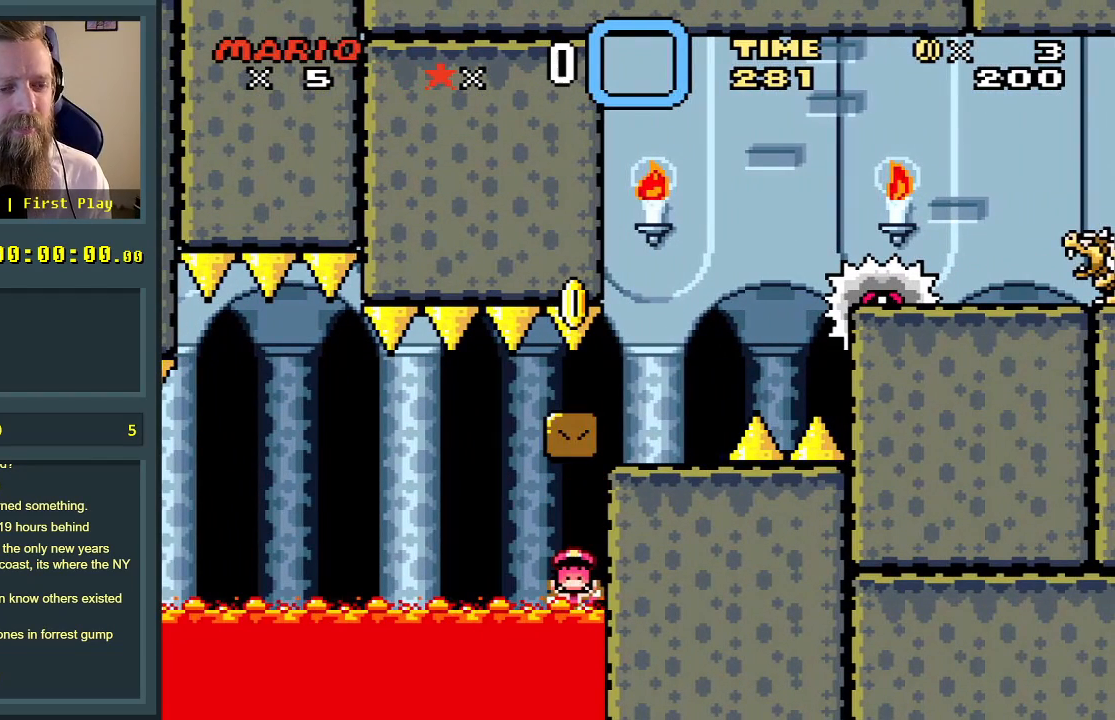
Gameplay with a controller (Nintendo layout); each line is a JSON object with the inputs held at the frame after it. "events" lists button and stick changes between this image and that frame as [ms after this image, input, new state], when the widget could be followed in between. Not read: L3 R3.
{"buttons": [], "events": []}
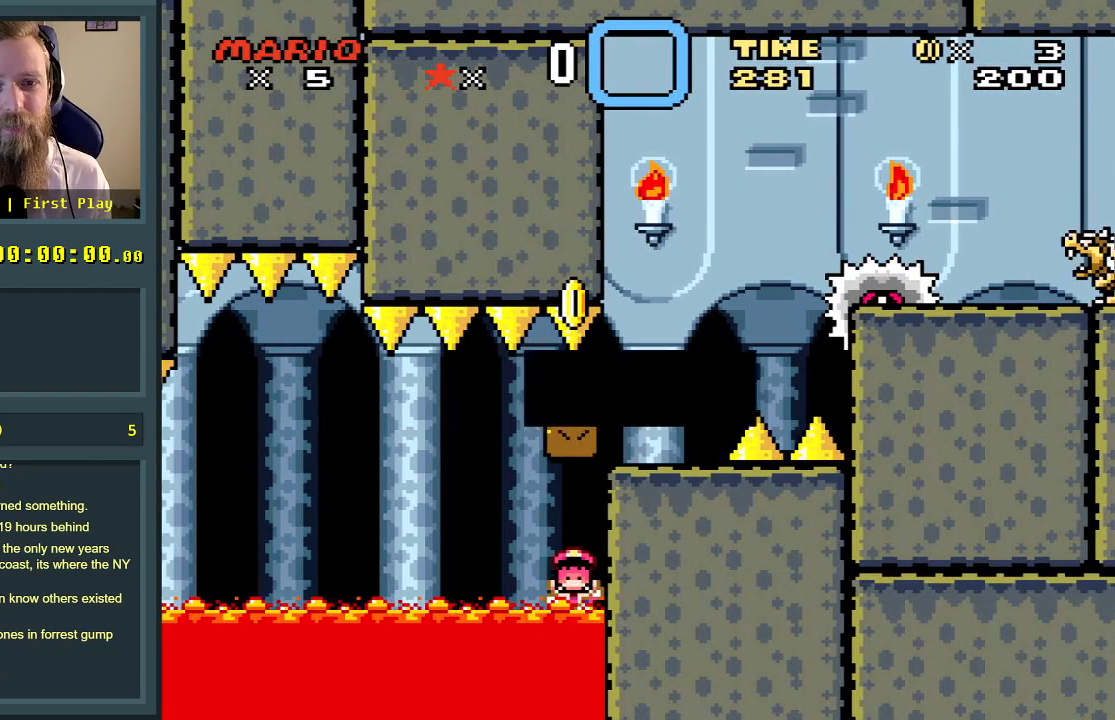
{"buttons": [], "events": []}
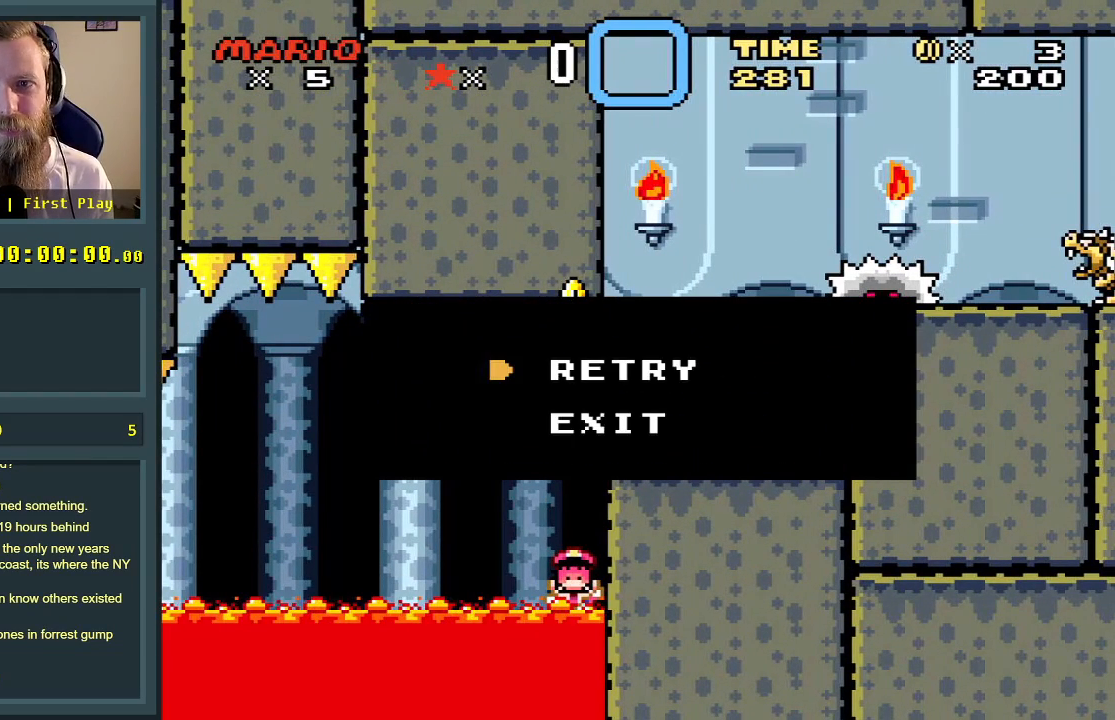
{"buttons": [], "events": []}
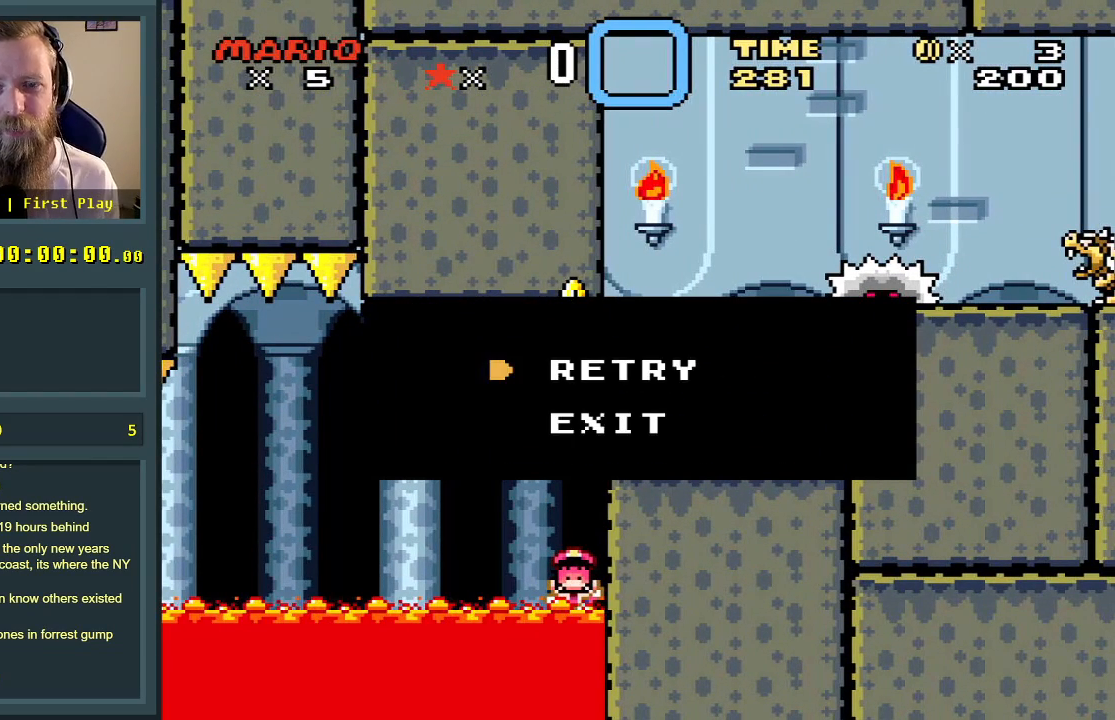
{"buttons": [], "events": []}
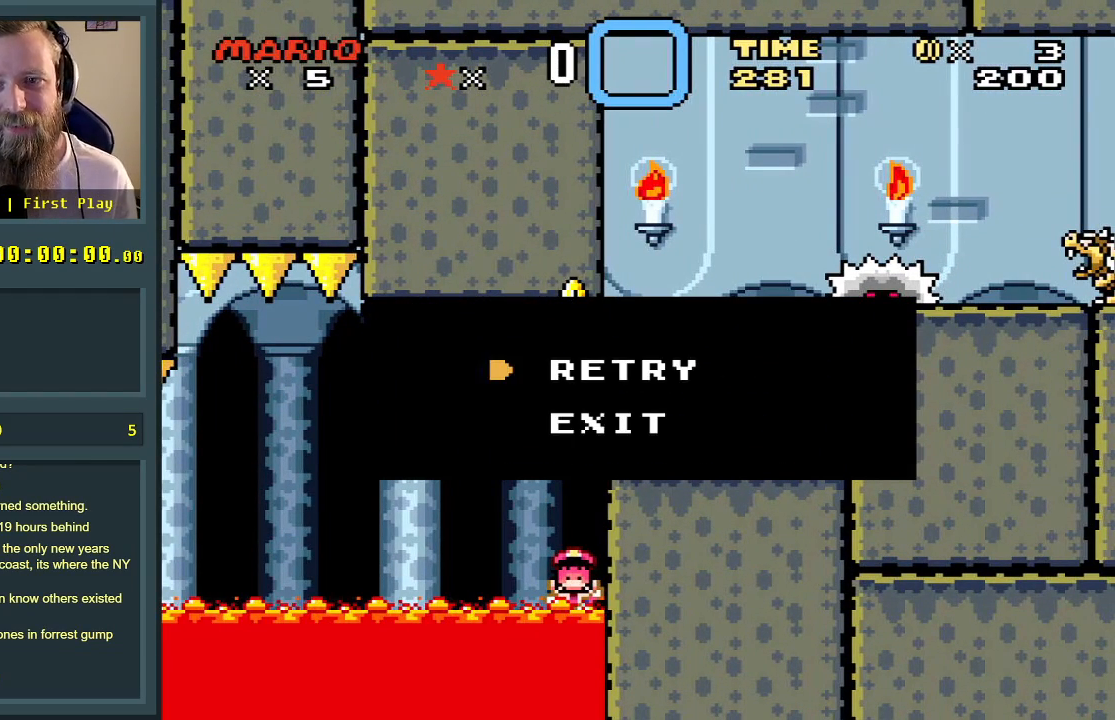
{"buttons": [], "events": []}
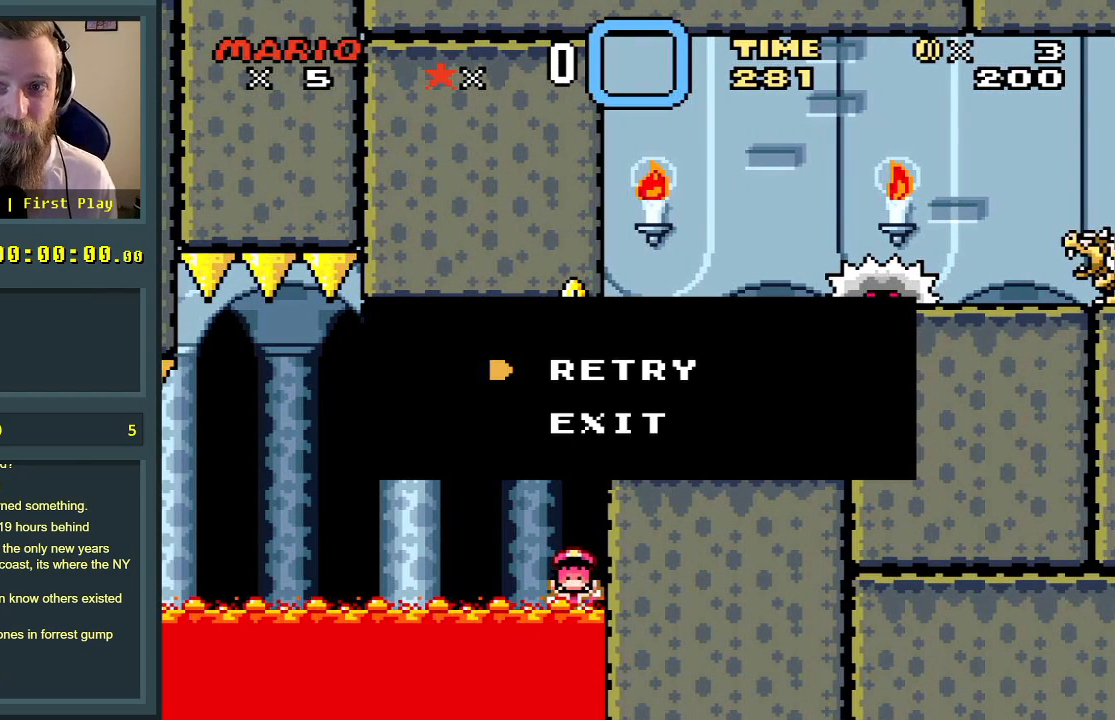
{"buttons": [], "events": []}
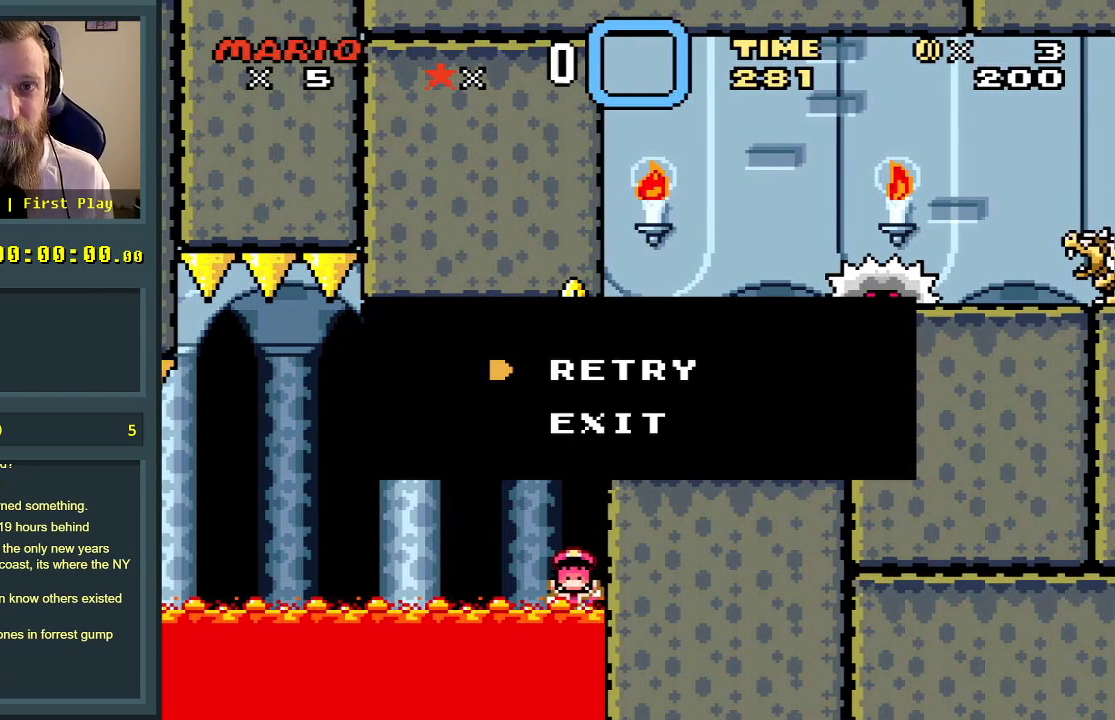
{"buttons": [], "events": []}
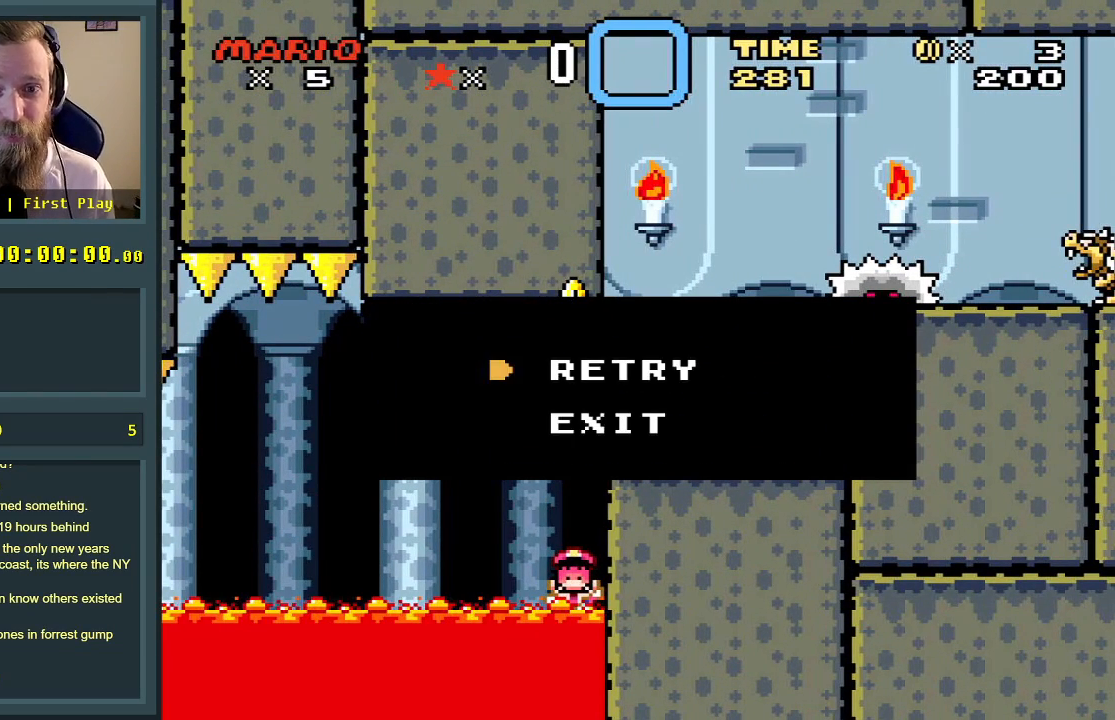
{"buttons": [], "events": []}
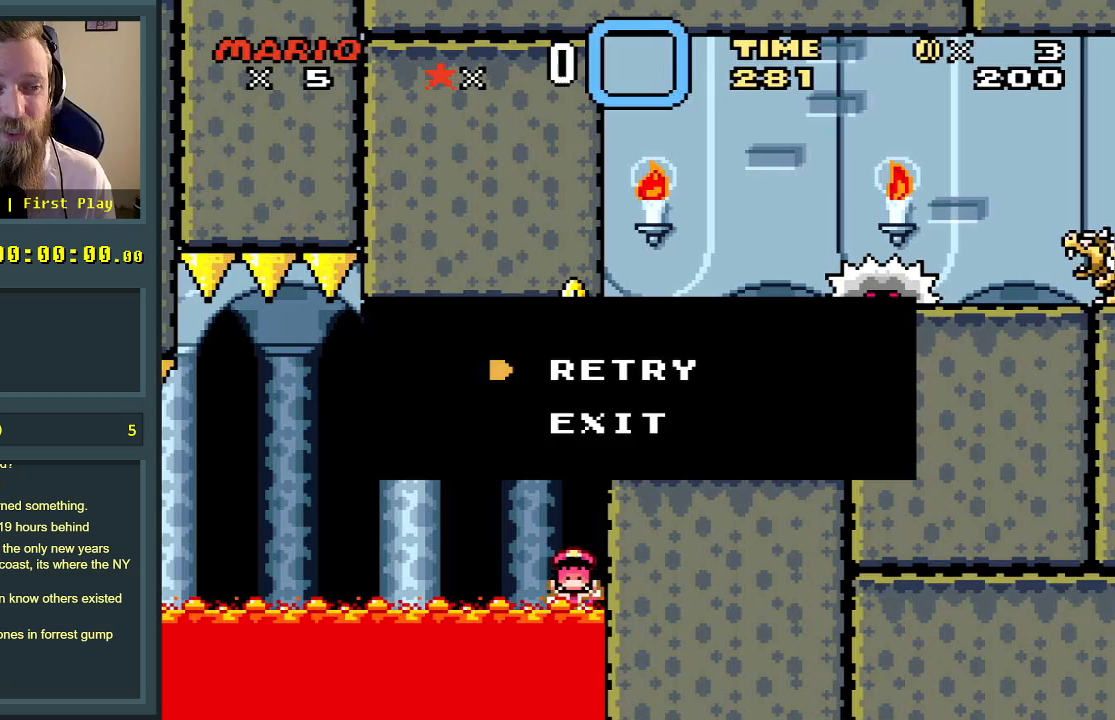
{"buttons": [], "events": []}
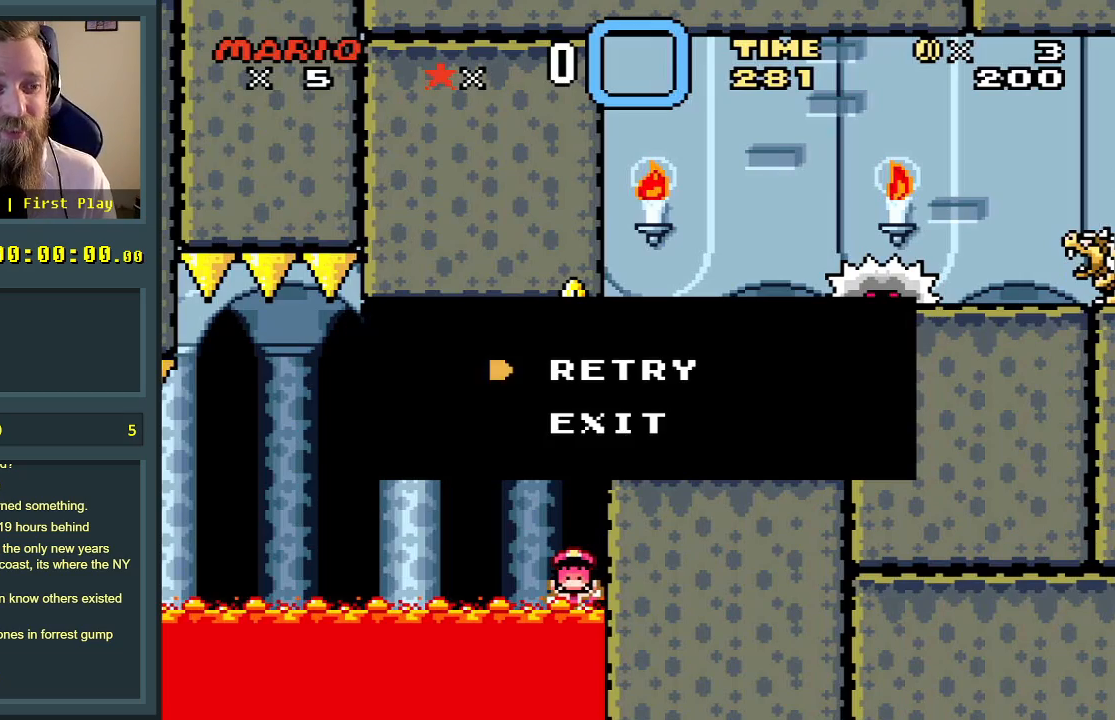
{"buttons": [], "events": [[167, "A", "down"], [367, "A", "up"]]}
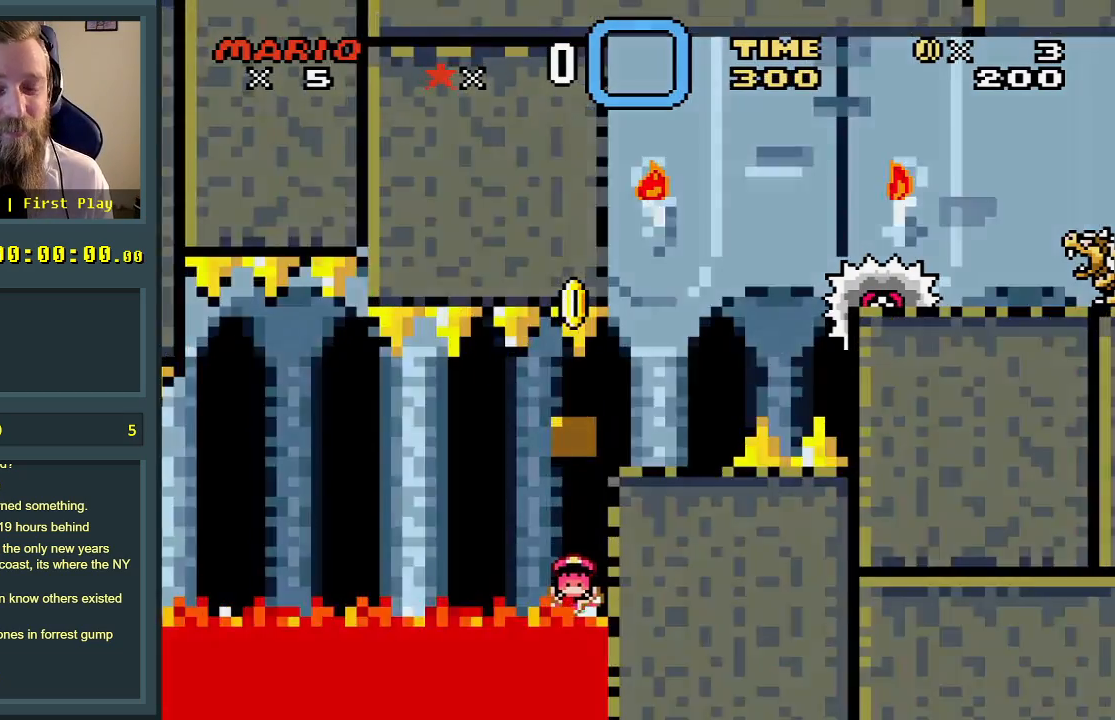
{"buttons": [], "events": []}
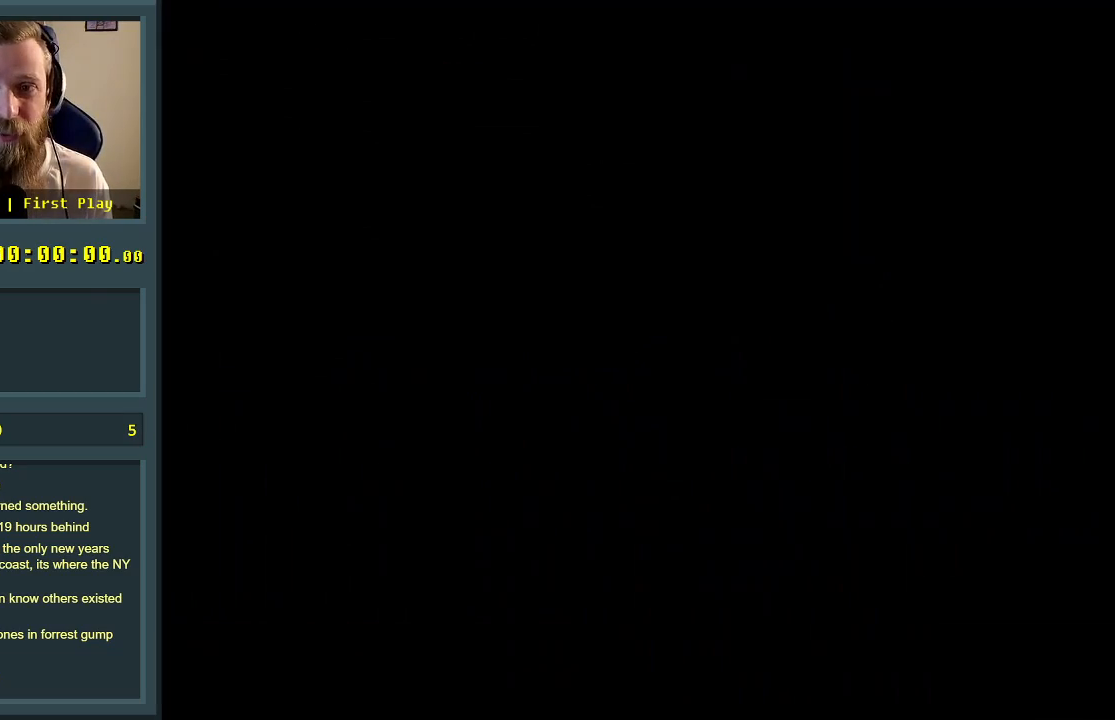
{"buttons": [], "events": []}
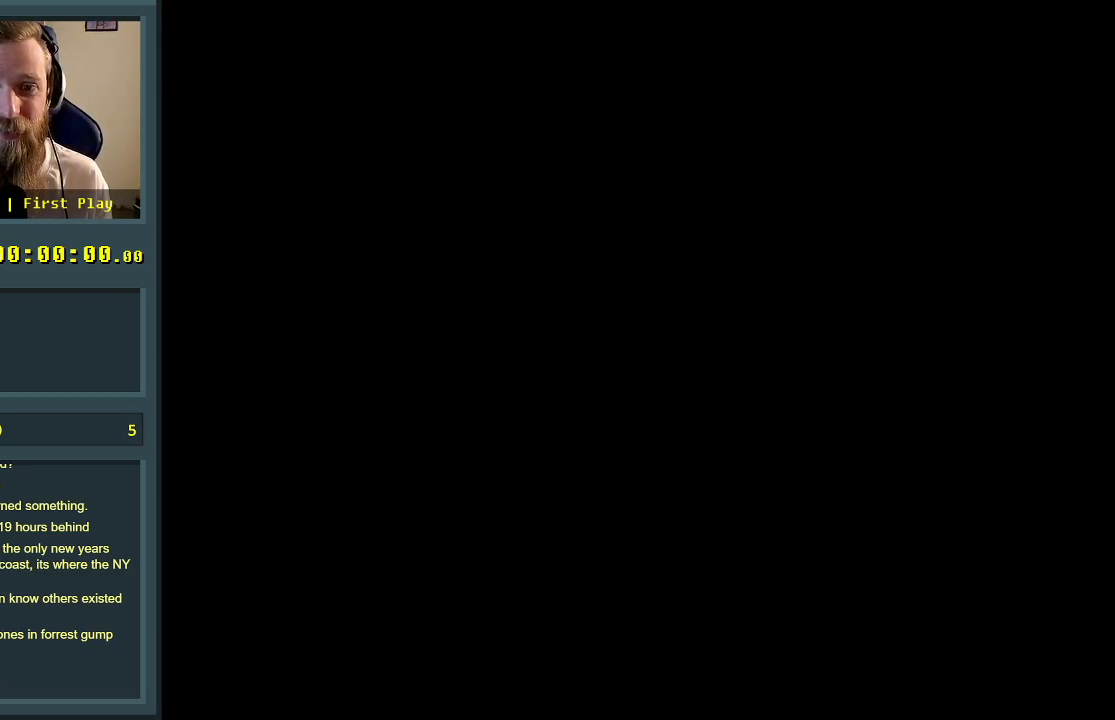
{"buttons": [], "events": []}
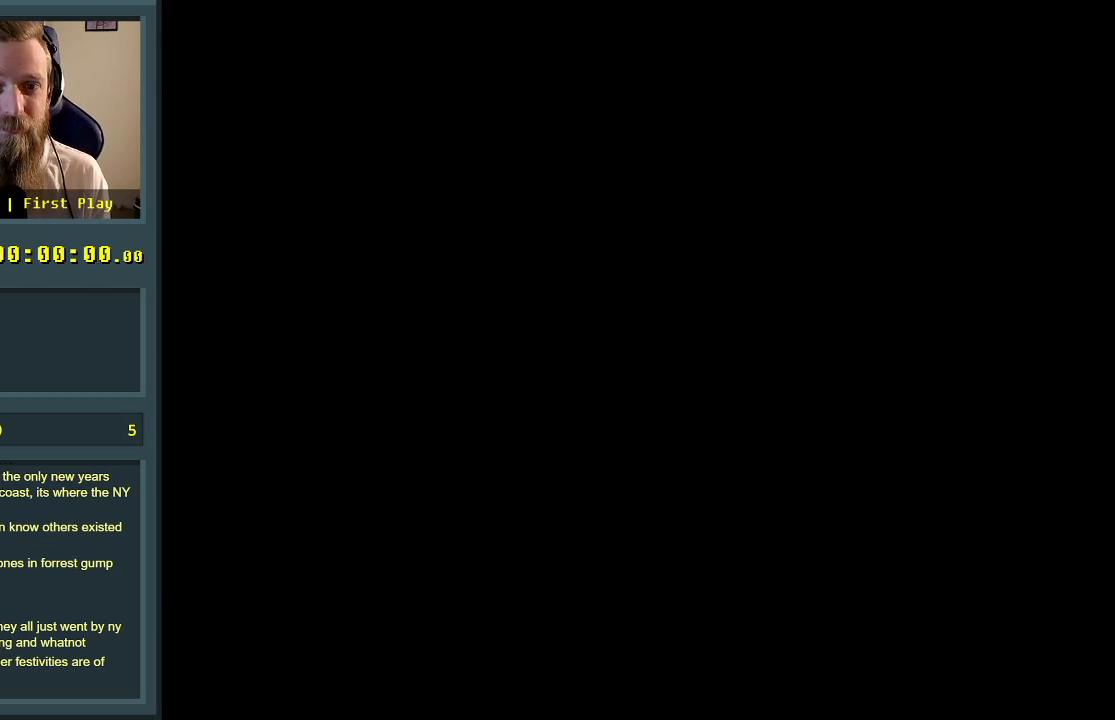
{"buttons": ["X", "DPAD_RIGHT"], "events": [[150, "X", "down"], [167, "DPAD_RIGHT", "down"]]}
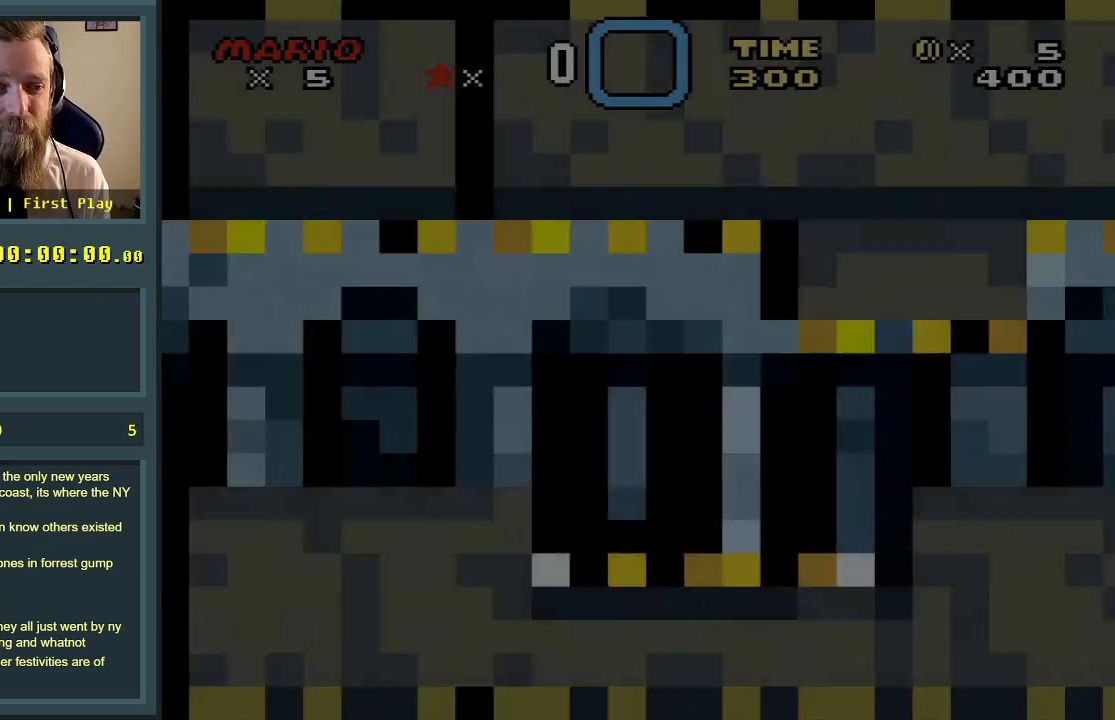
{"buttons": ["X", "DPAD_RIGHT"], "events": []}
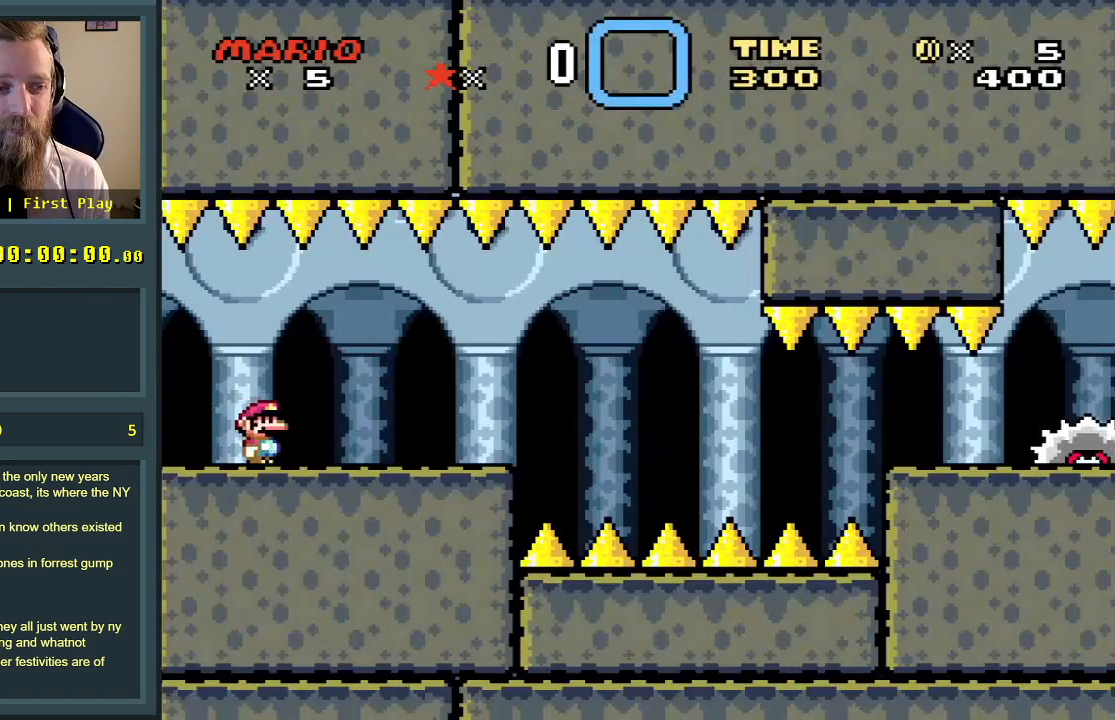
{"buttons": ["X", "DPAD_LEFT"], "events": [[367, "DPAD_RIGHT", "up"], [450, "DPAD_LEFT", "down"]]}
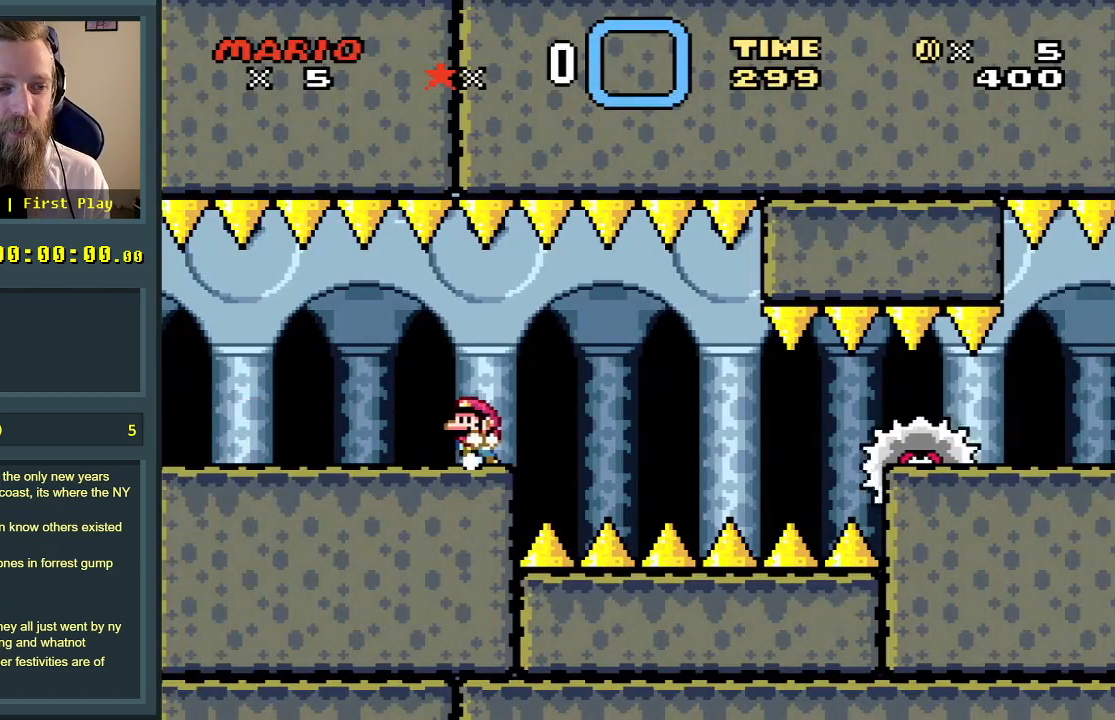
{"buttons": ["X"], "events": [[100, "DPAD_LEFT", "up"], [183, "DPAD_RIGHT", "down"], [233, "DPAD_RIGHT", "up"]]}
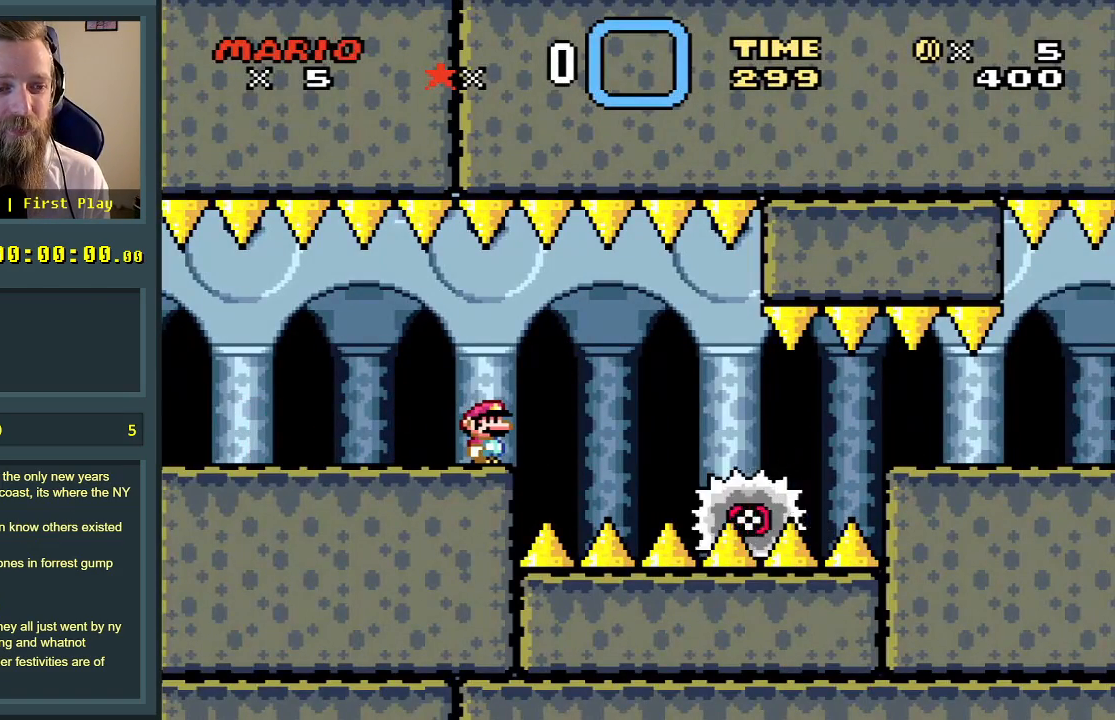
{"buttons": ["X", "DPAD_RIGHT"], "events": [[367, "A", "down"], [383, "DPAD_RIGHT", "down"], [467, "A", "up"]]}
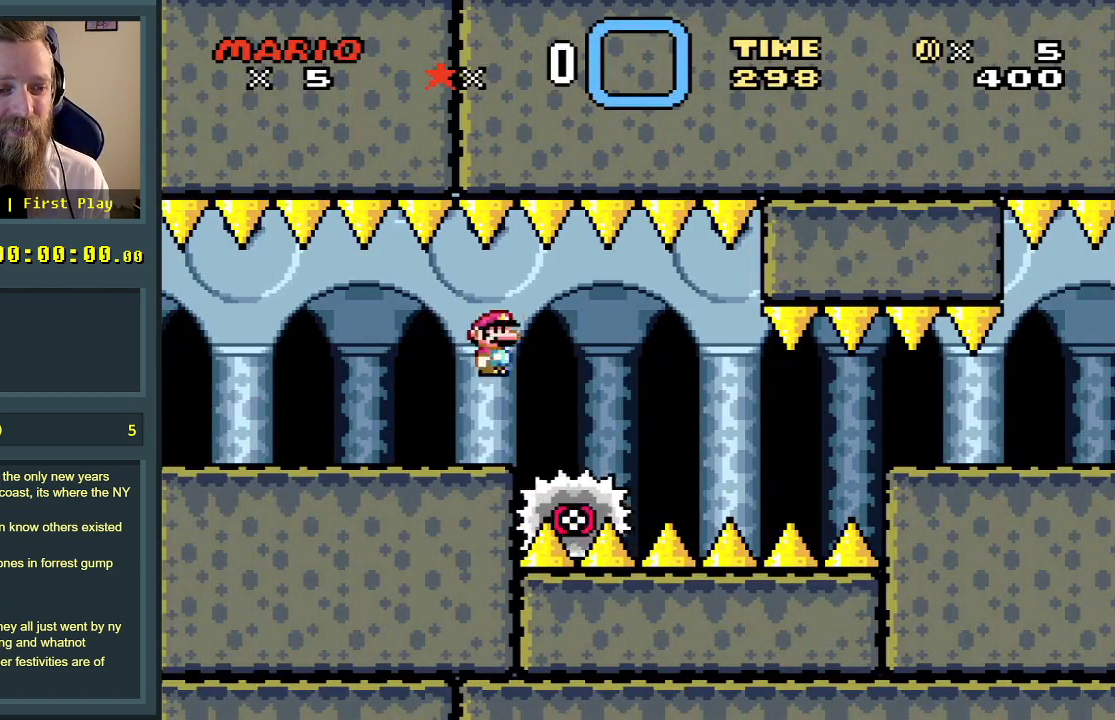
{"buttons": ["X"], "events": [[117, "DPAD_RIGHT", "up"], [383, "DPAD_RIGHT", "down"], [483, "DPAD_RIGHT", "up"]]}
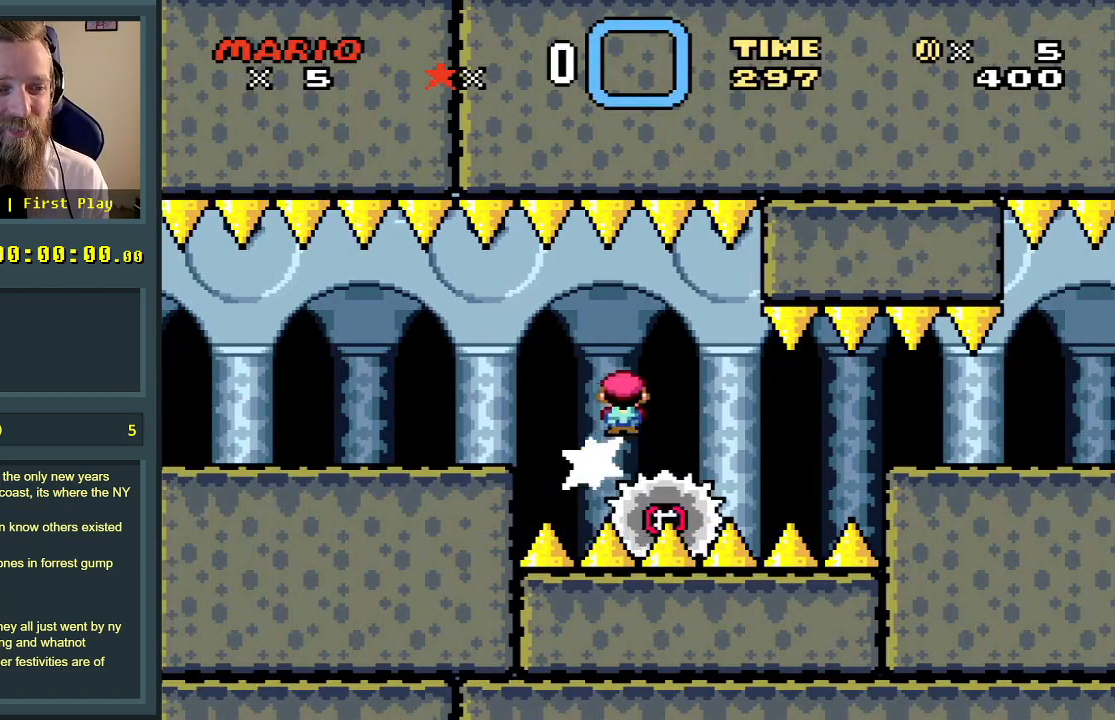
{"buttons": ["X", "DPAD_RIGHT"], "events": [[100, "DPAD_RIGHT", "down"], [250, "DPAD_RIGHT", "up"], [350, "DPAD_RIGHT", "down"]]}
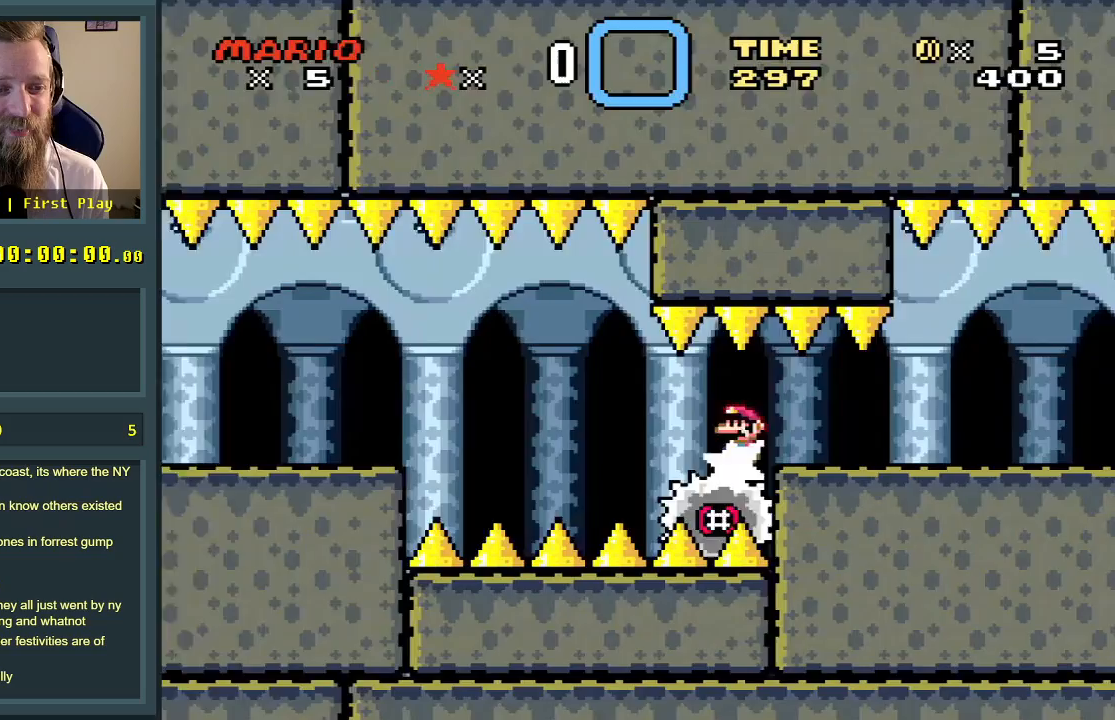
{"buttons": ["Y", "DPAD_RIGHT"], "events": [[250, "X", "up"], [250, "Y", "down"]]}
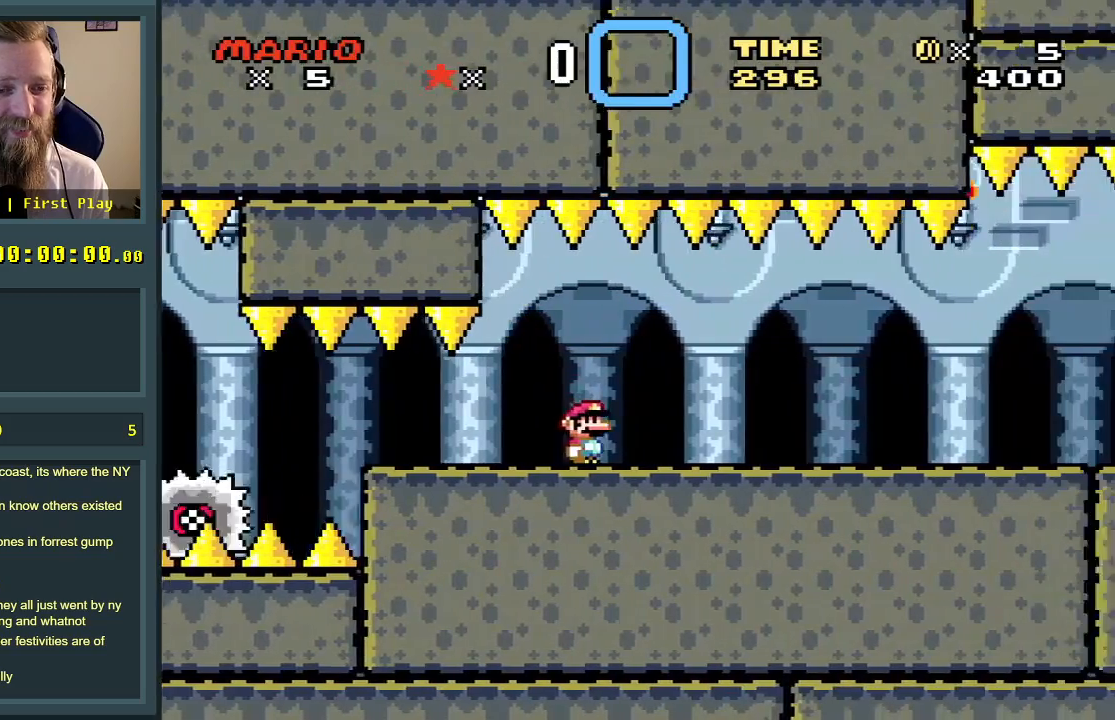
{"buttons": ["Y", "DPAD_RIGHT"], "events": []}
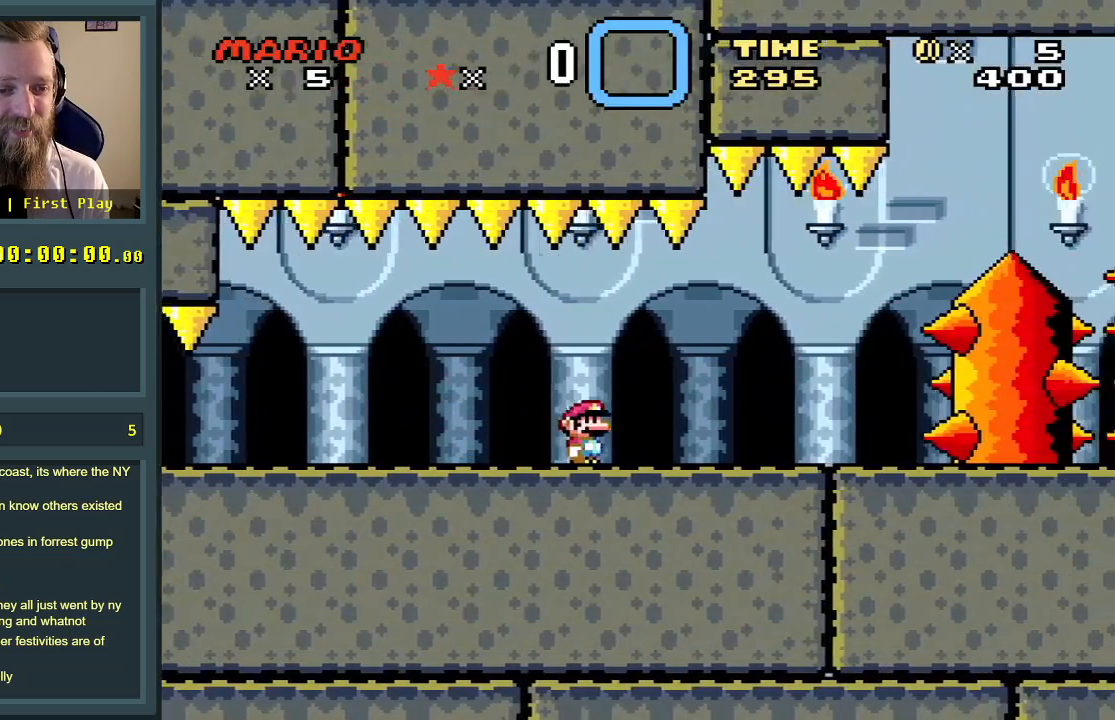
{"buttons": ["B", "Y", "DPAD_RIGHT"], "events": [[283, "B", "down"]]}
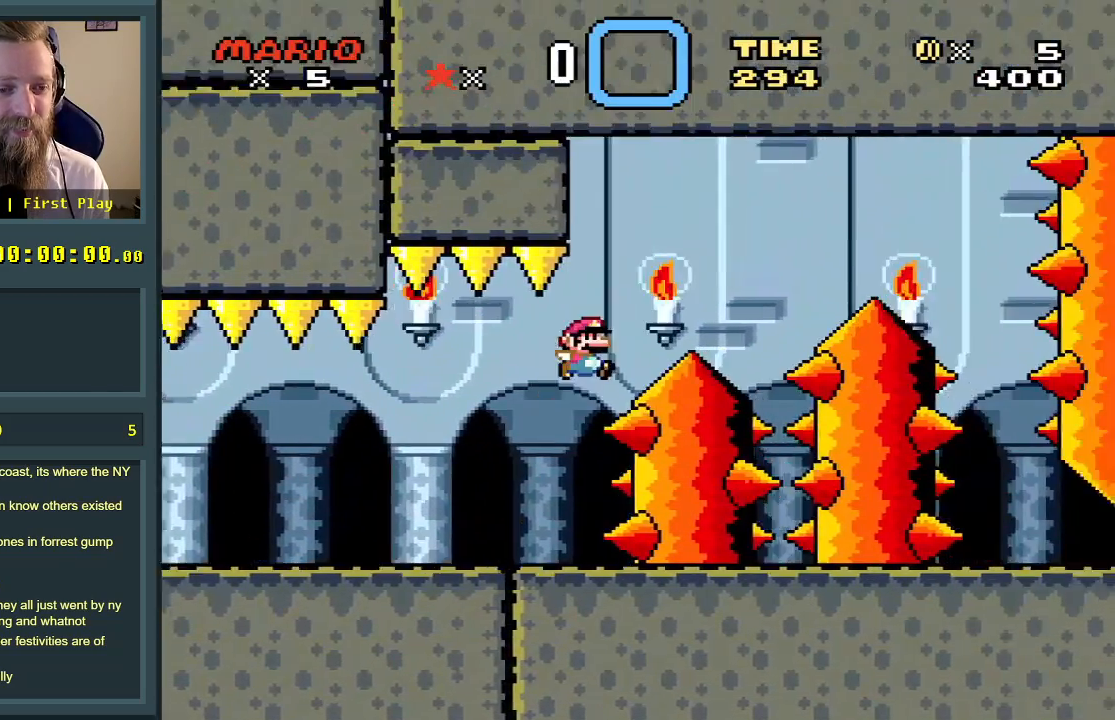
{"buttons": ["B", "Y", "DPAD_LEFT"], "events": [[450, "DPAD_LEFT", "down"], [450, "DPAD_RIGHT", "up"]]}
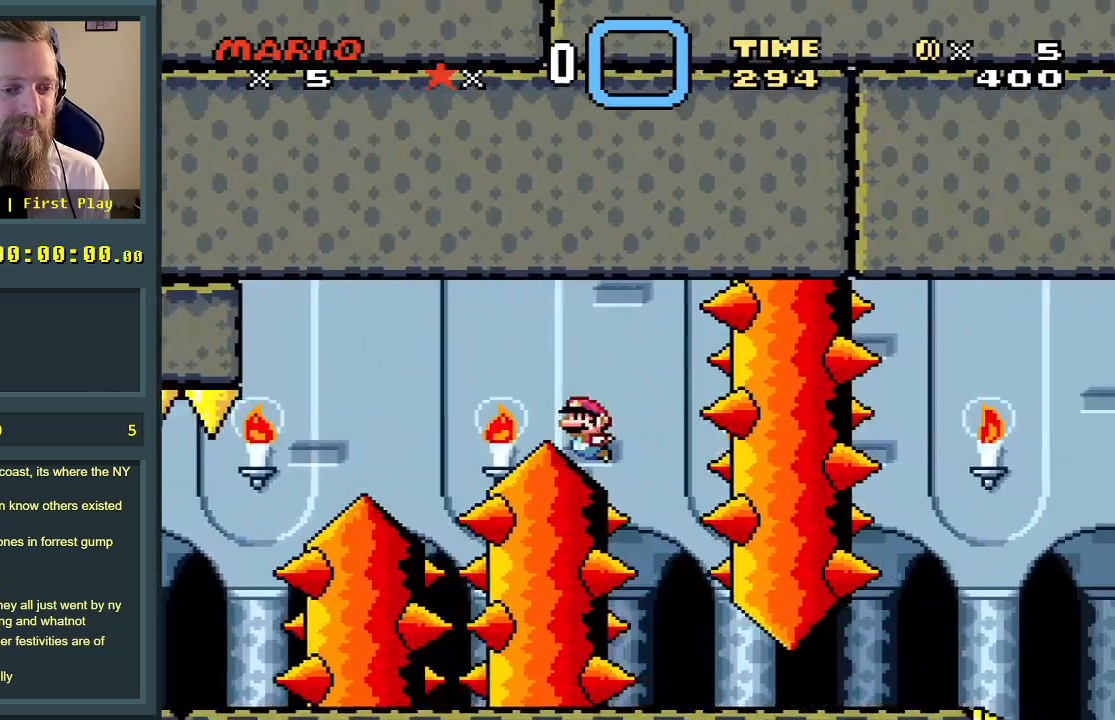
{"buttons": ["Y", "DPAD_RIGHT"], "events": [[50, "DPAD_LEFT", "up"], [67, "DPAD_RIGHT", "down"], [167, "B", "up"]]}
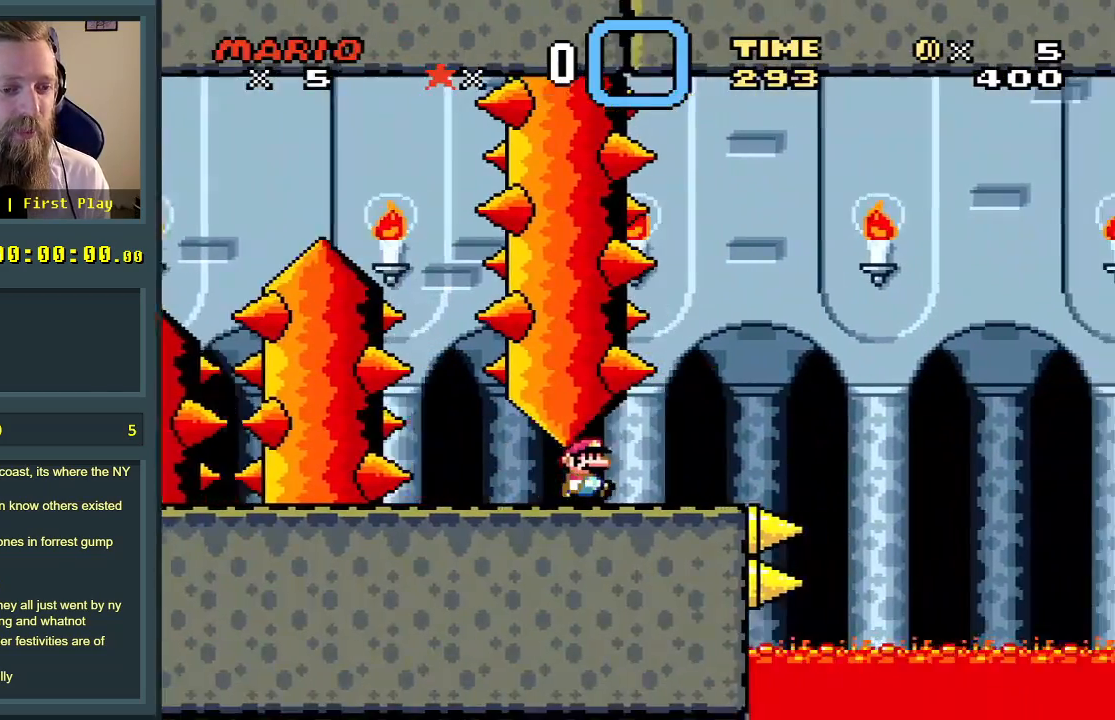
{"buttons": ["B", "Y", "DPAD_RIGHT"], "events": [[167, "B", "down"]]}
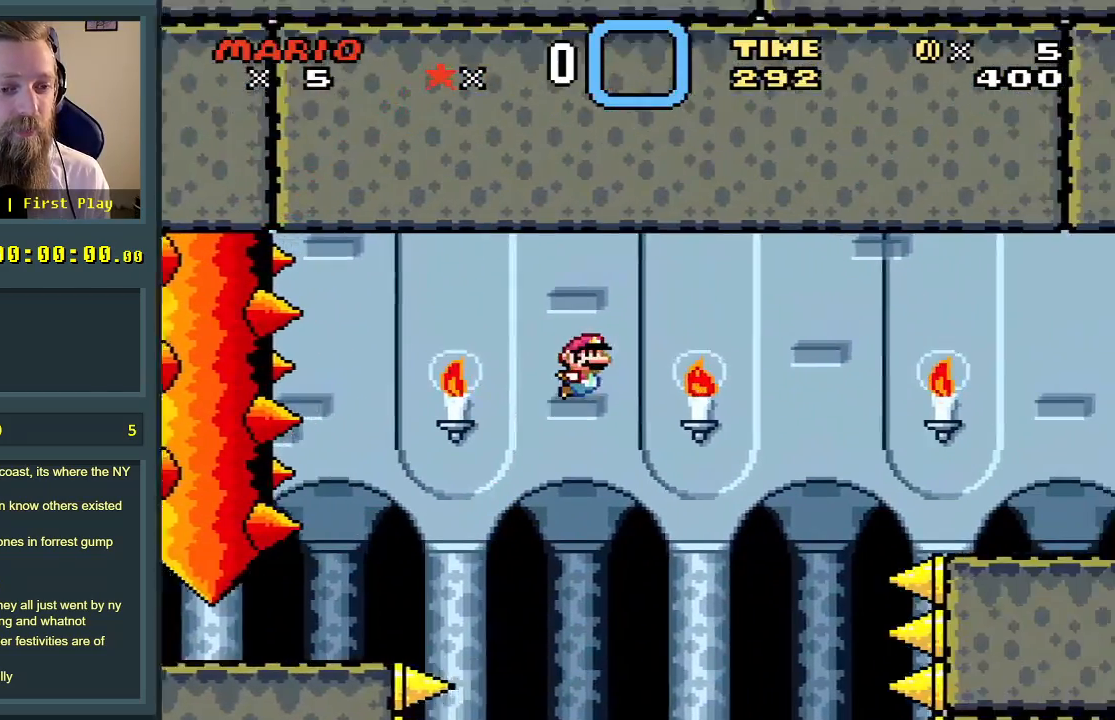
{"buttons": ["B", "Y"], "events": [[500, "DPAD_RIGHT", "up"]]}
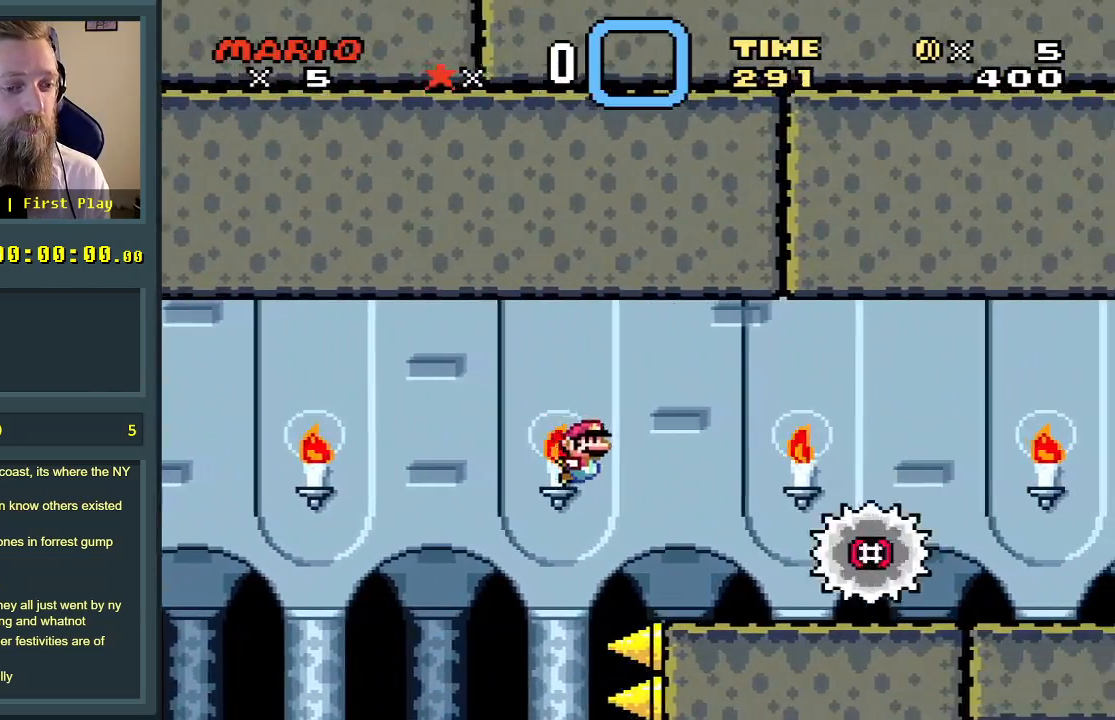
{"buttons": ["X", "DPAD_RIGHT"], "events": [[17, "DPAD_LEFT", "down"], [17, "X", "down"], [17, "Y", "up"], [33, "B", "up"], [183, "A", "down"], [233, "DPAD_LEFT", "up"], [233, "DPAD_RIGHT", "down"], [367, "A", "up"]]}
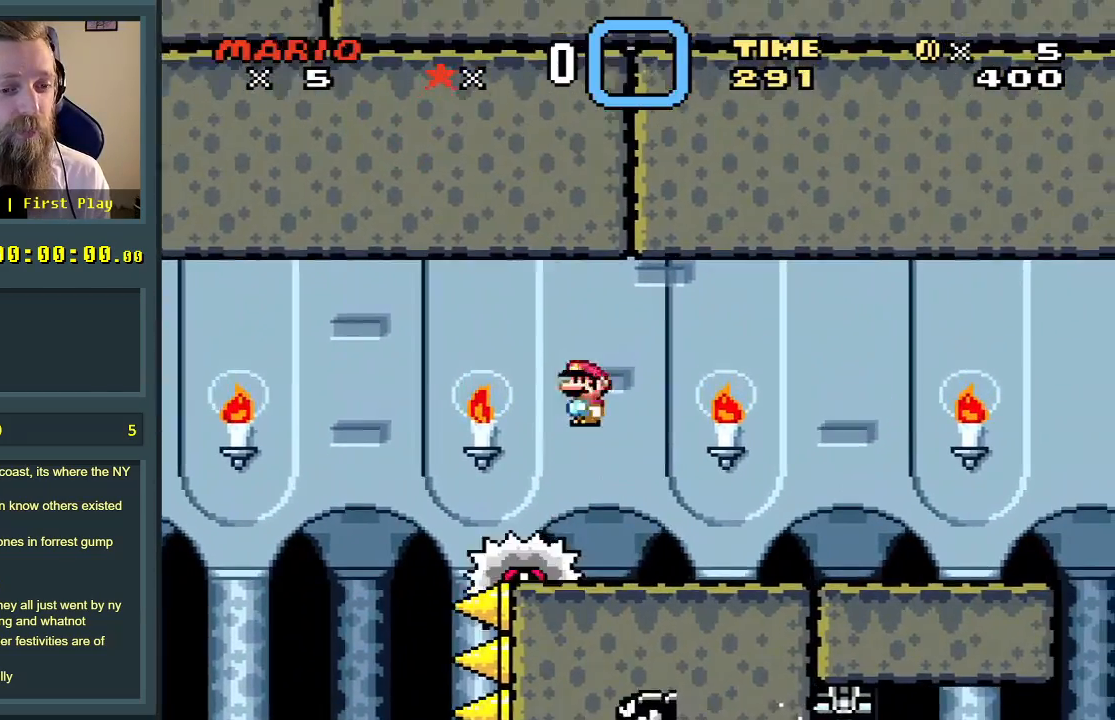
{"buttons": ["Y", "DPAD_RIGHT"], "events": [[200, "Y", "down"], [233, "X", "up"]]}
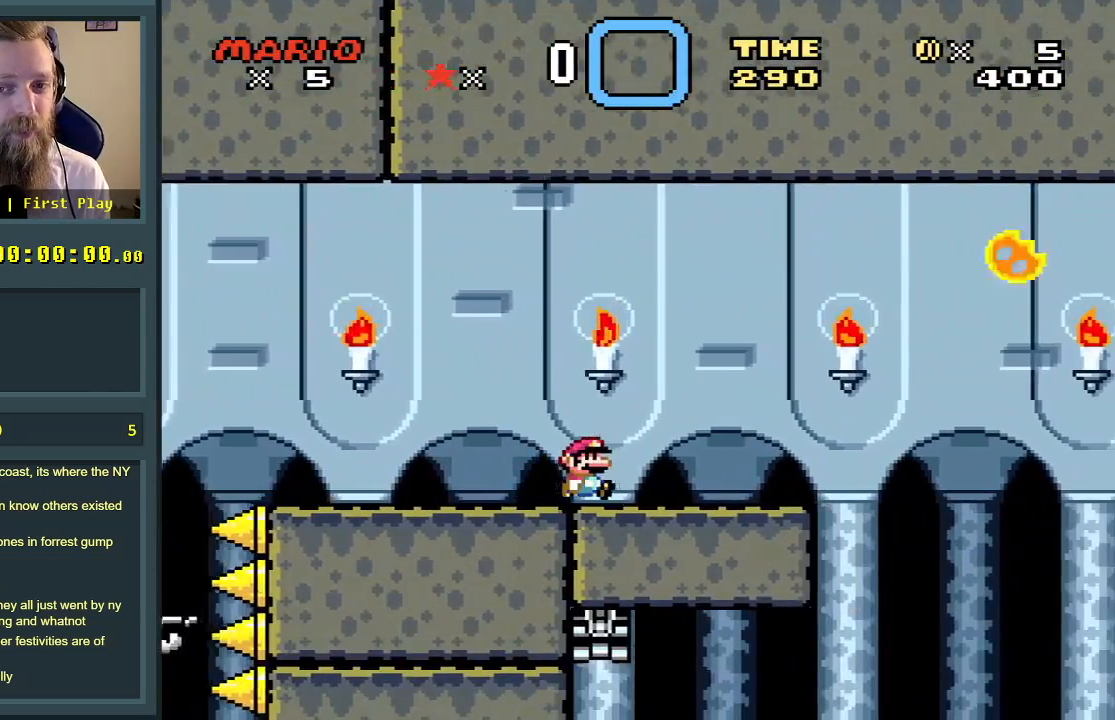
{"buttons": ["Y", "DPAD_RIGHT"], "events": [[100, "DPAD_RIGHT", "up"], [150, "DPAD_LEFT", "down"], [317, "DPAD_LEFT", "up"], [383, "DPAD_RIGHT", "down"]]}
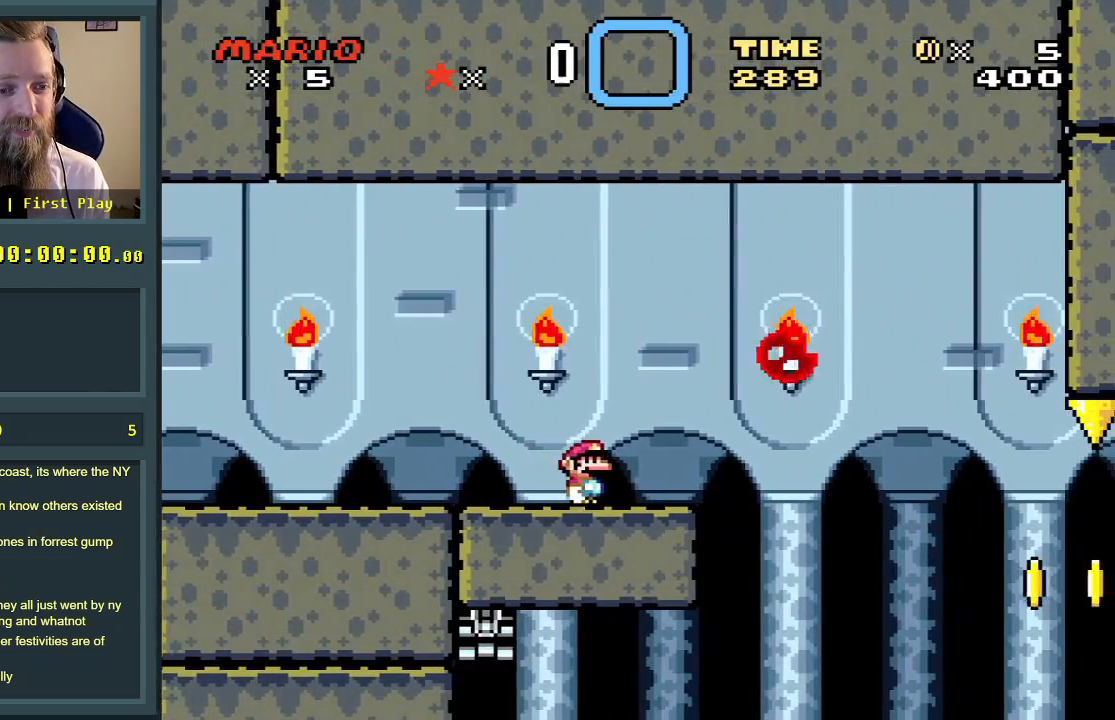
{"buttons": ["B", "Y", "DPAD_RIGHT"], "events": [[17, "DPAD_RIGHT", "up"], [100, "DPAD_LEFT", "down"], [267, "DPAD_LEFT", "up"], [300, "B", "down"], [367, "DPAD_RIGHT", "down"]]}